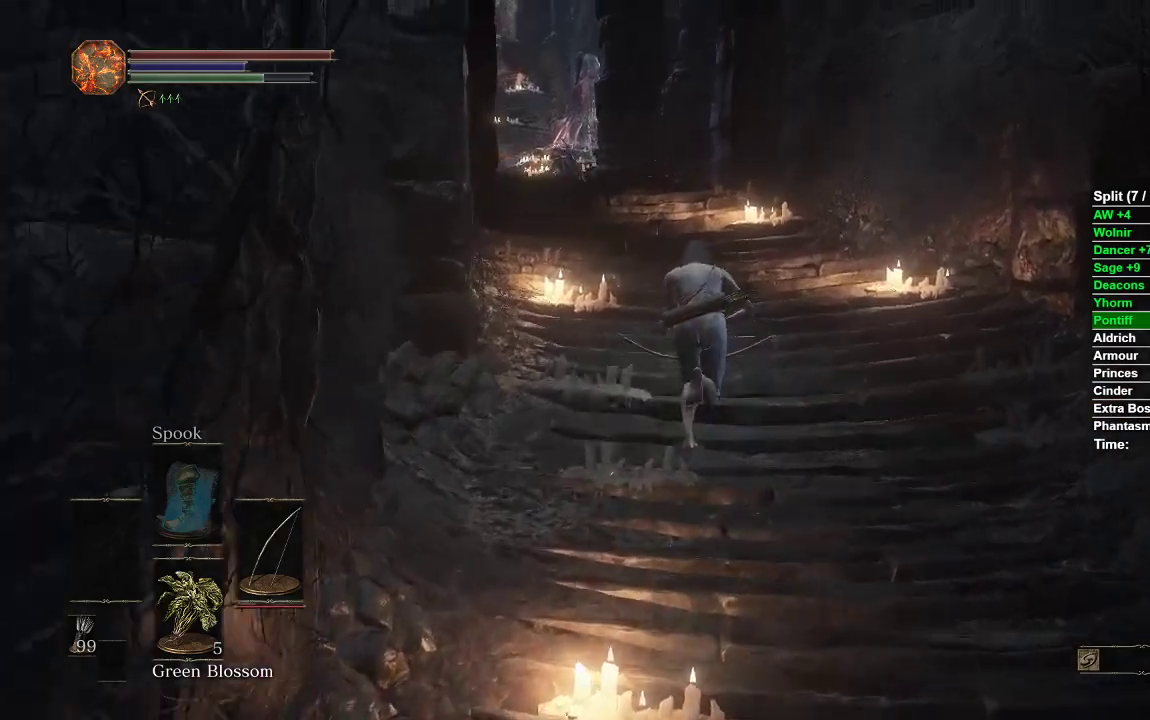
Gameplay with a controller (Xbox layout); each line is a JSON object with the inputs held at the frame after it. "events" lists button and stick changes between this image and that frame as [ms after this image, input, new state], when the widget could be followed in between.
{"buttons": [], "left_stick": "up", "right_stick": "center", "events": [[117, "right_stick", "left"], [433, "B", "up"], [483, "right_stick", "center"]]}
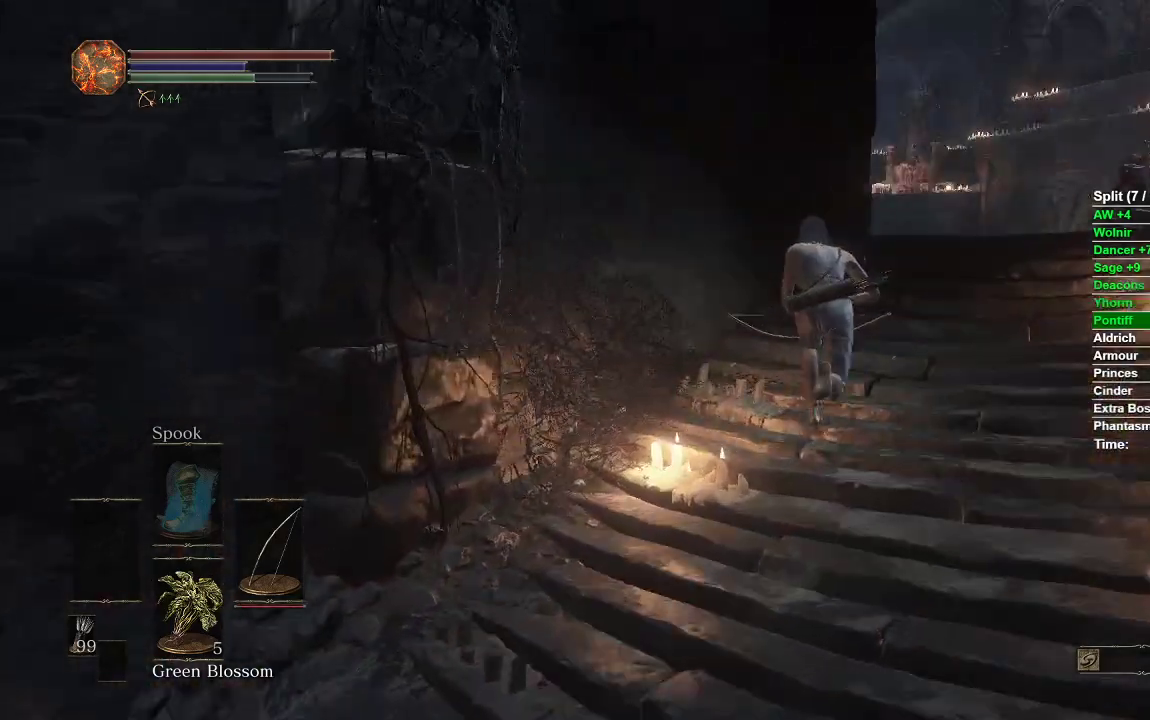
{"buttons": [], "left_stick": "up-right", "right_stick": "center", "events": [[233, "left_stick", "up-right"]]}
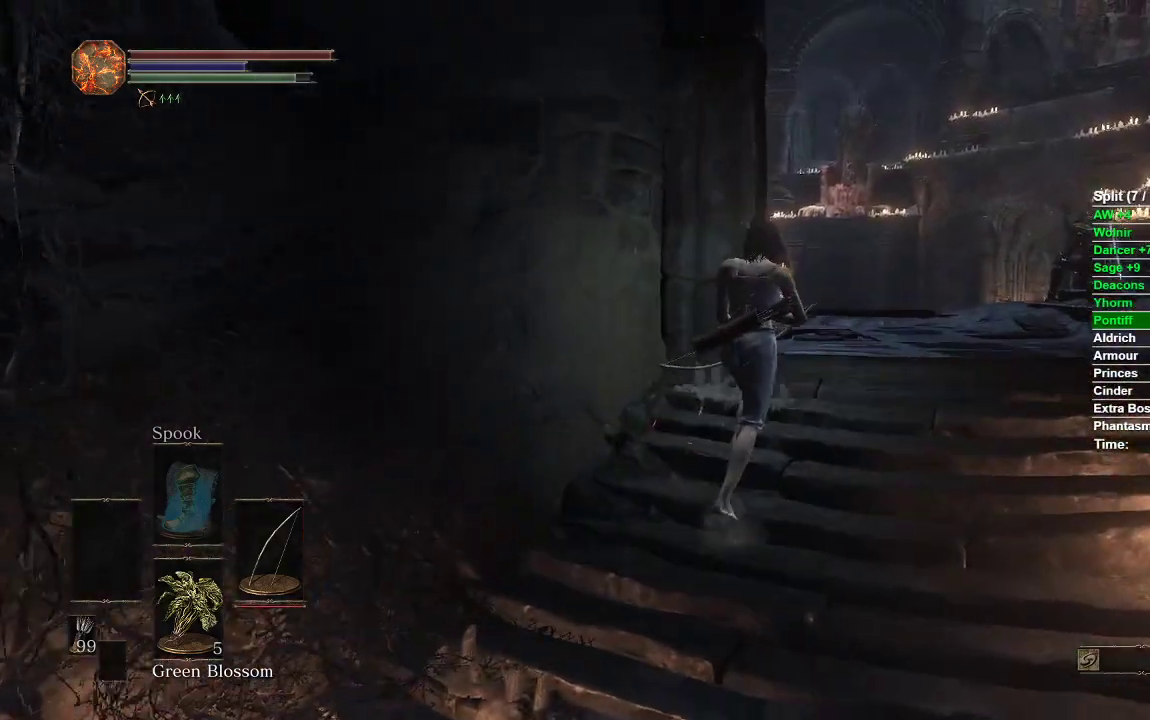
{"buttons": [], "left_stick": "up", "right_stick": "center", "events": [[500, "left_stick", "up"]]}
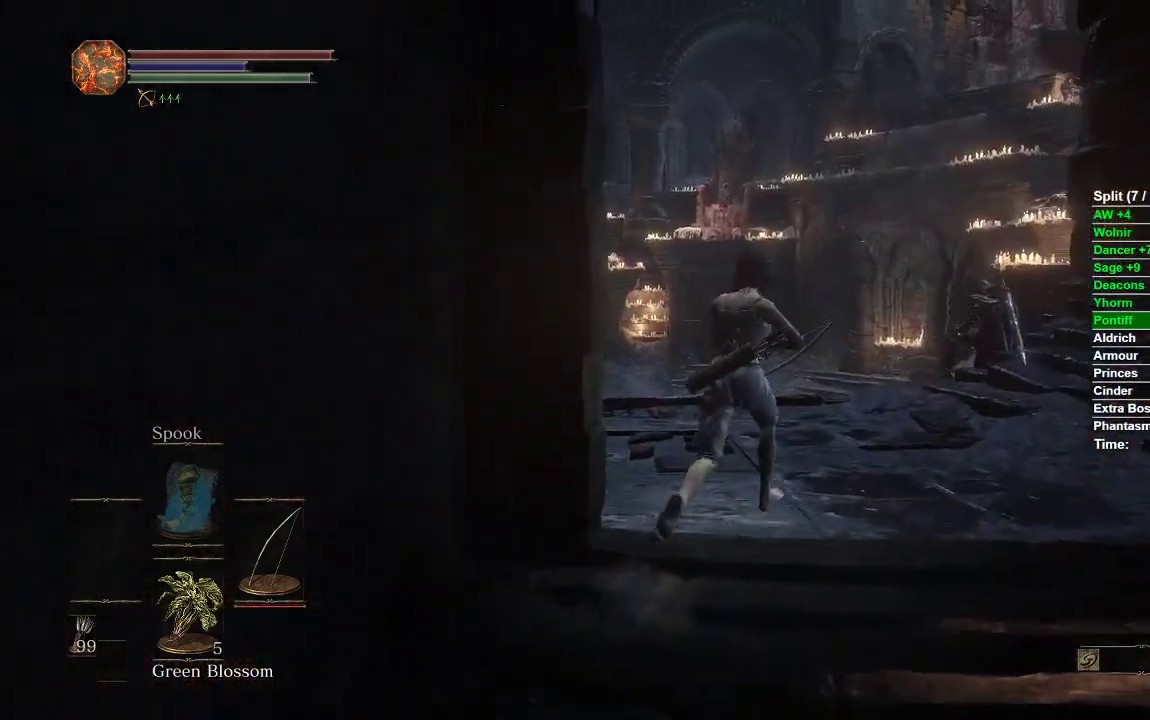
{"buttons": [], "left_stick": "up", "right_stick": "center", "events": []}
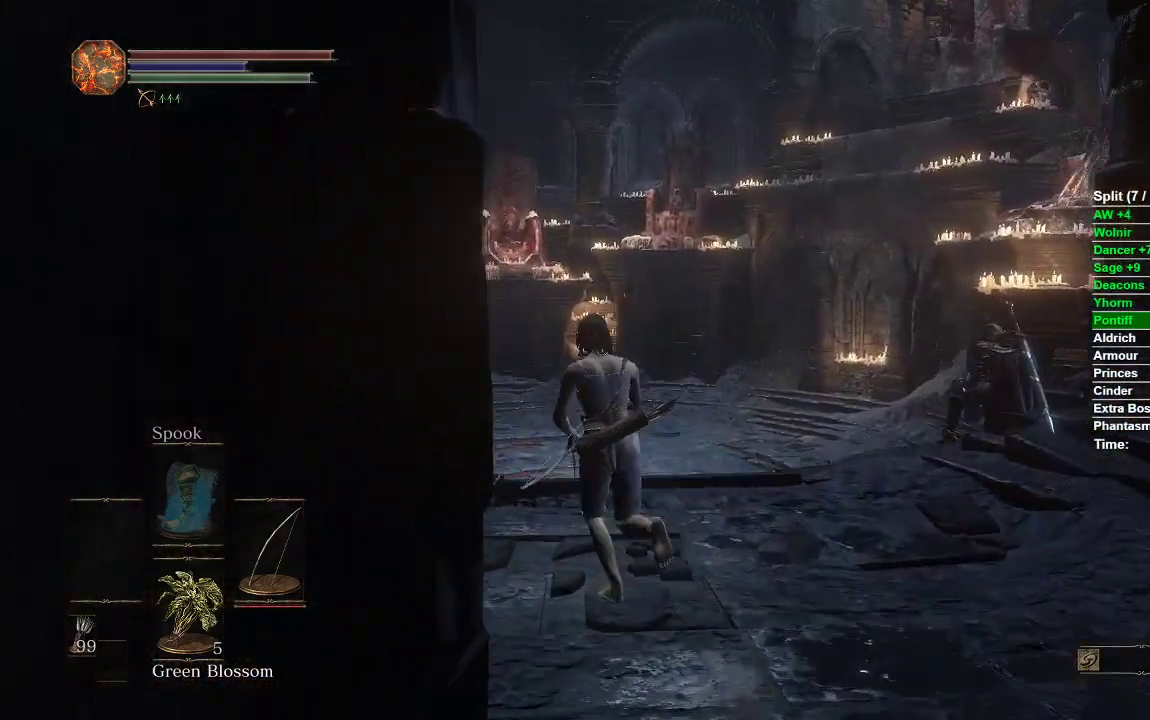
{"buttons": [], "left_stick": "up", "right_stick": "down-left", "events": [[133, "right_stick", "down-left"]]}
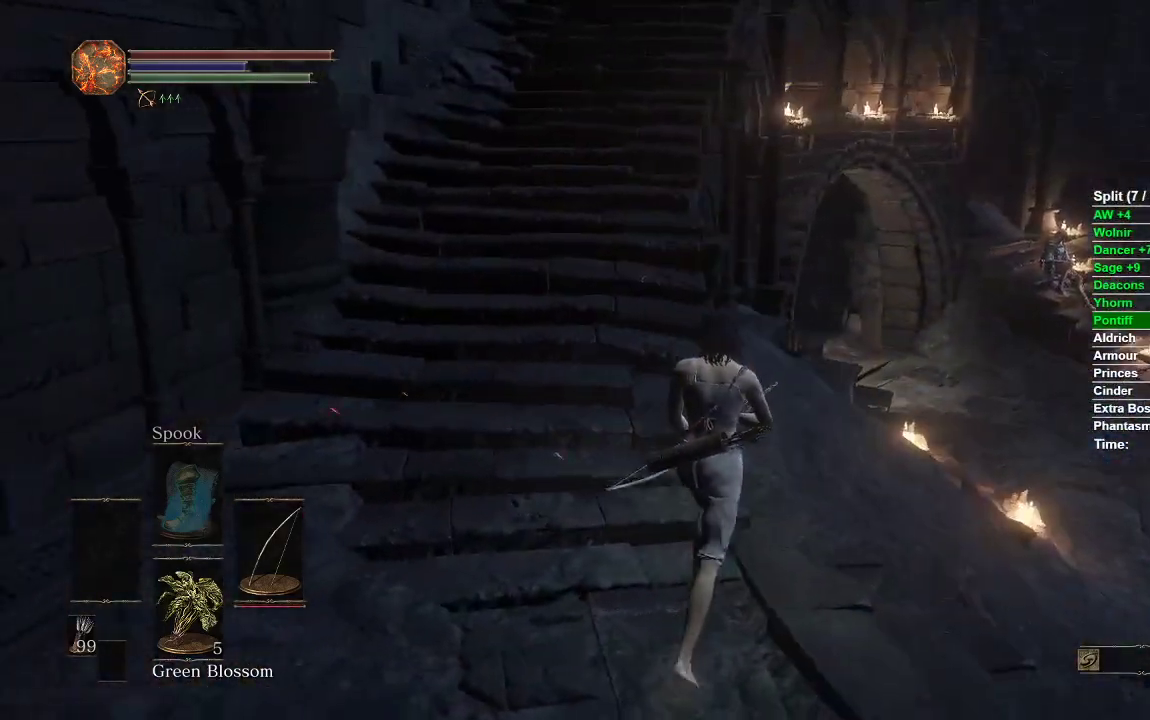
{"buttons": ["B"], "left_stick": "up", "right_stick": "center", "events": [[17, "right_stick", "center"], [133, "B", "down"]]}
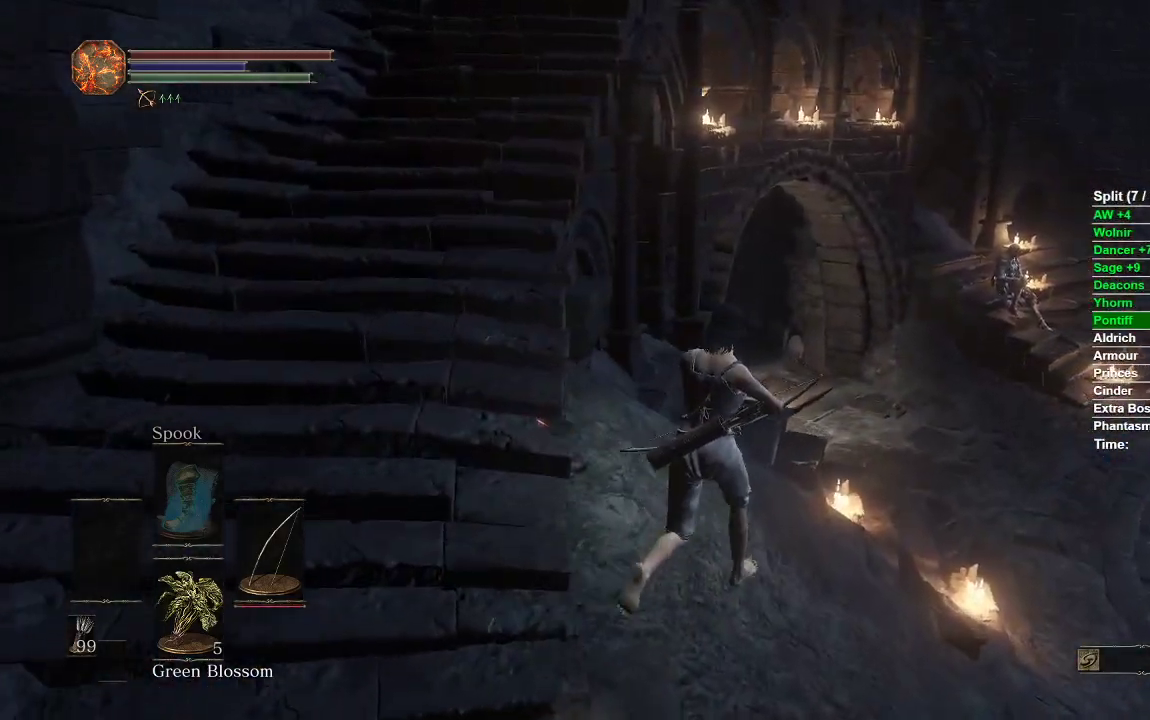
{"buttons": ["B"], "left_stick": "up", "right_stick": "center", "events": []}
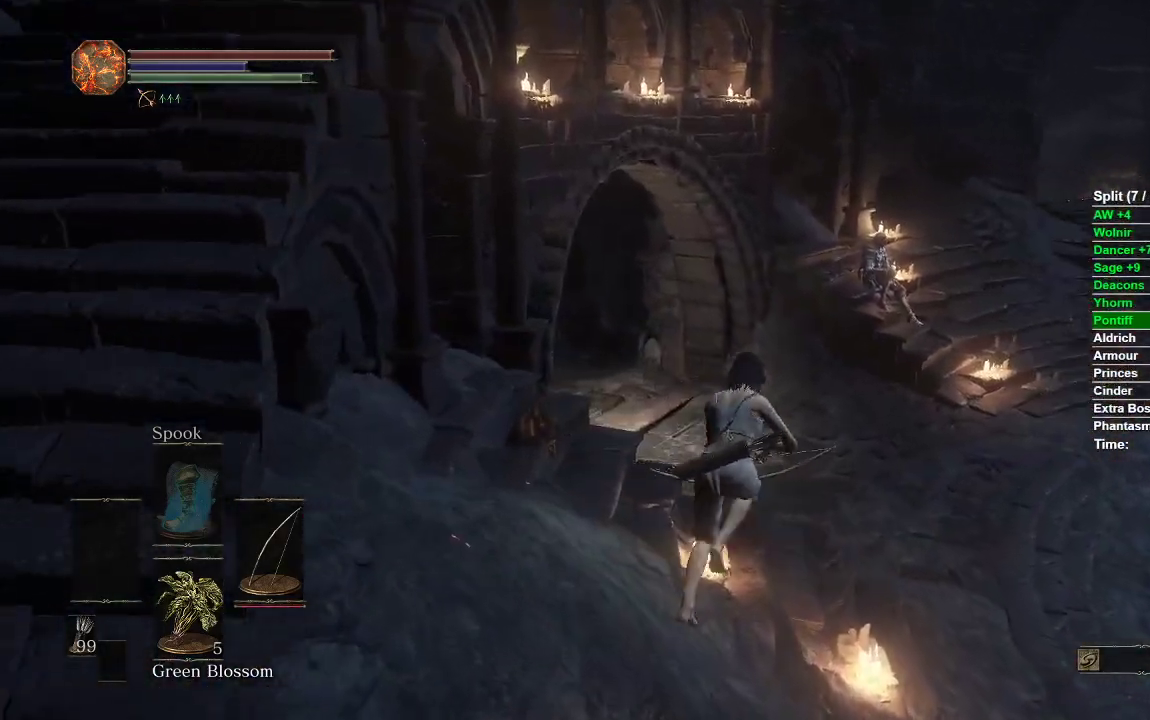
{"buttons": ["B", "L3"], "left_stick": "up", "right_stick": "center", "events": [[500, "L3", "down"]]}
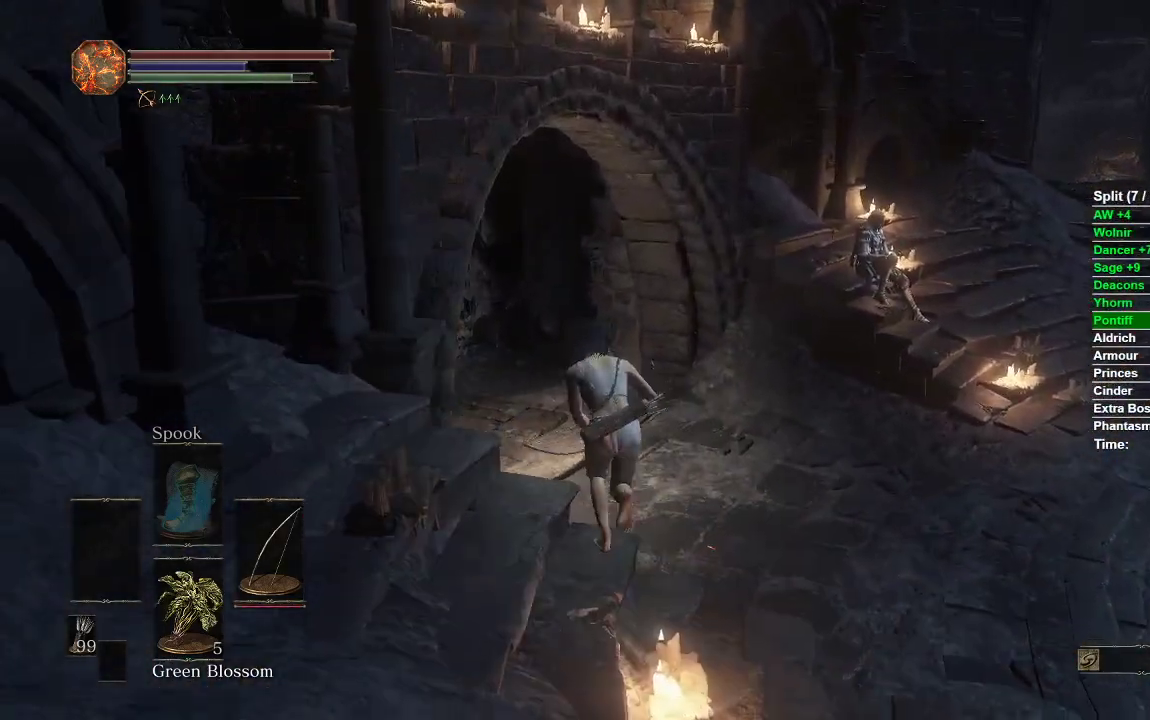
{"buttons": [], "left_stick": "center", "right_stick": "left", "events": [[167, "B", "up"], [167, "L3", "up"], [283, "left_stick", "center"], [333, "right_stick", "left"]]}
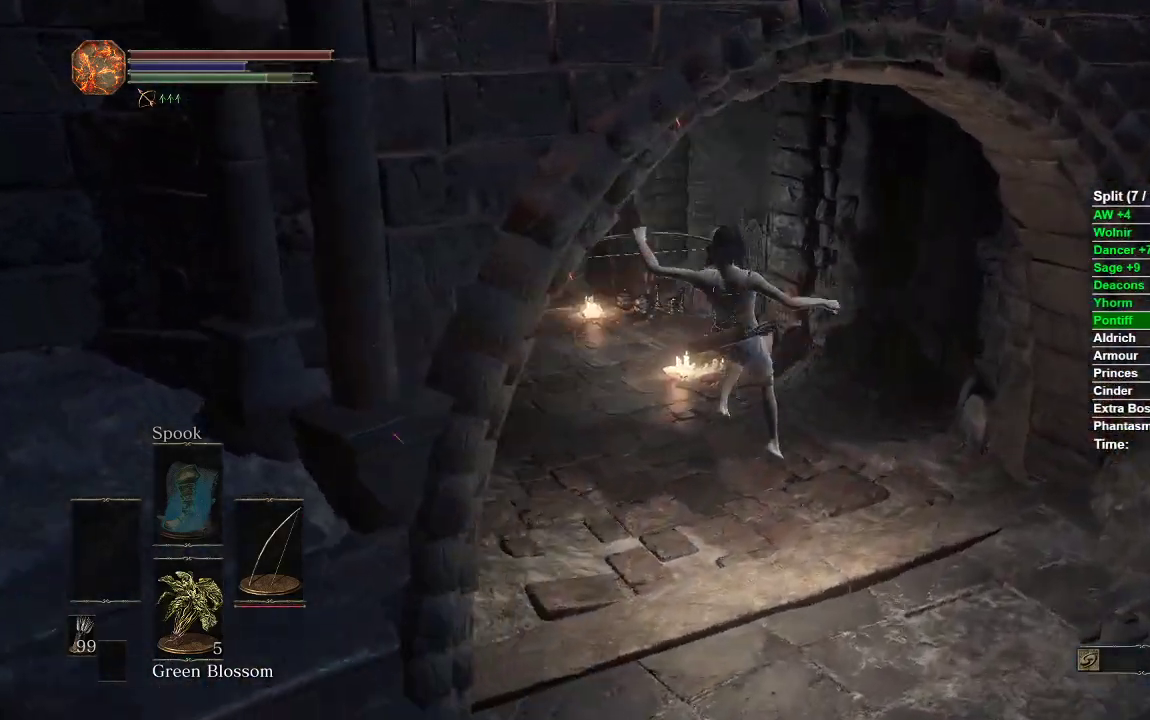
{"buttons": [], "left_stick": "center", "right_stick": "center", "events": [[117, "right_stick", "center"]]}
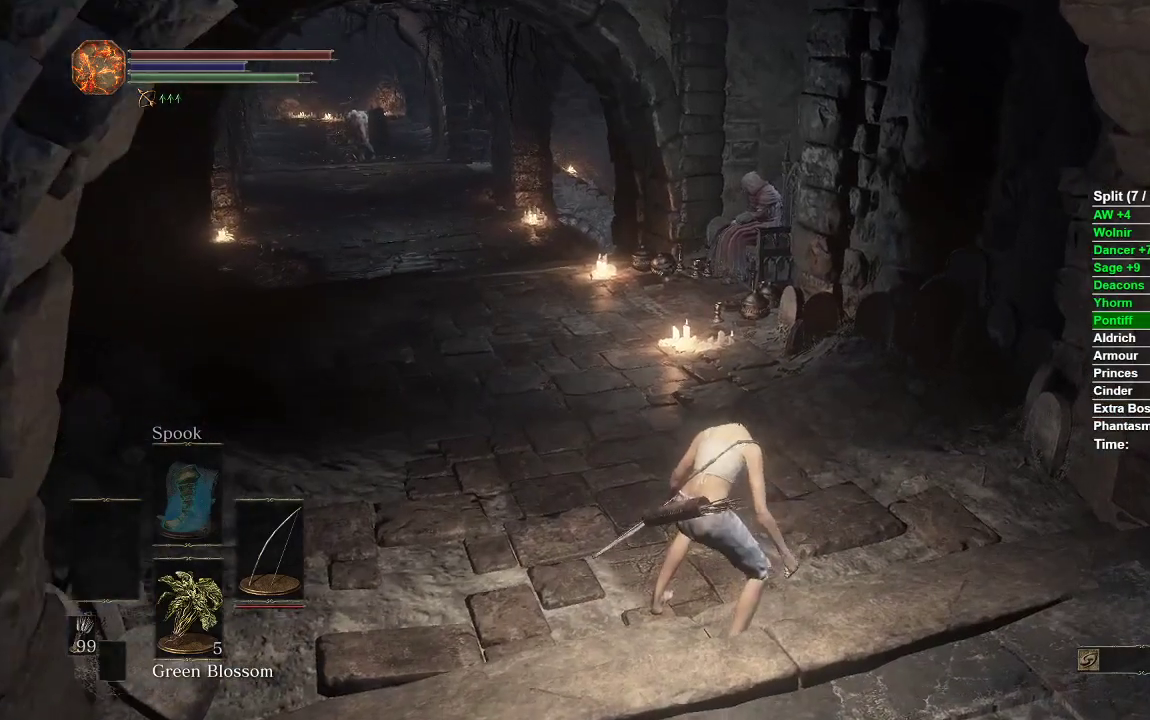
{"buttons": ["B"], "left_stick": "up", "right_stick": "center", "events": [[67, "left_stick", "up"], [233, "B", "down"]]}
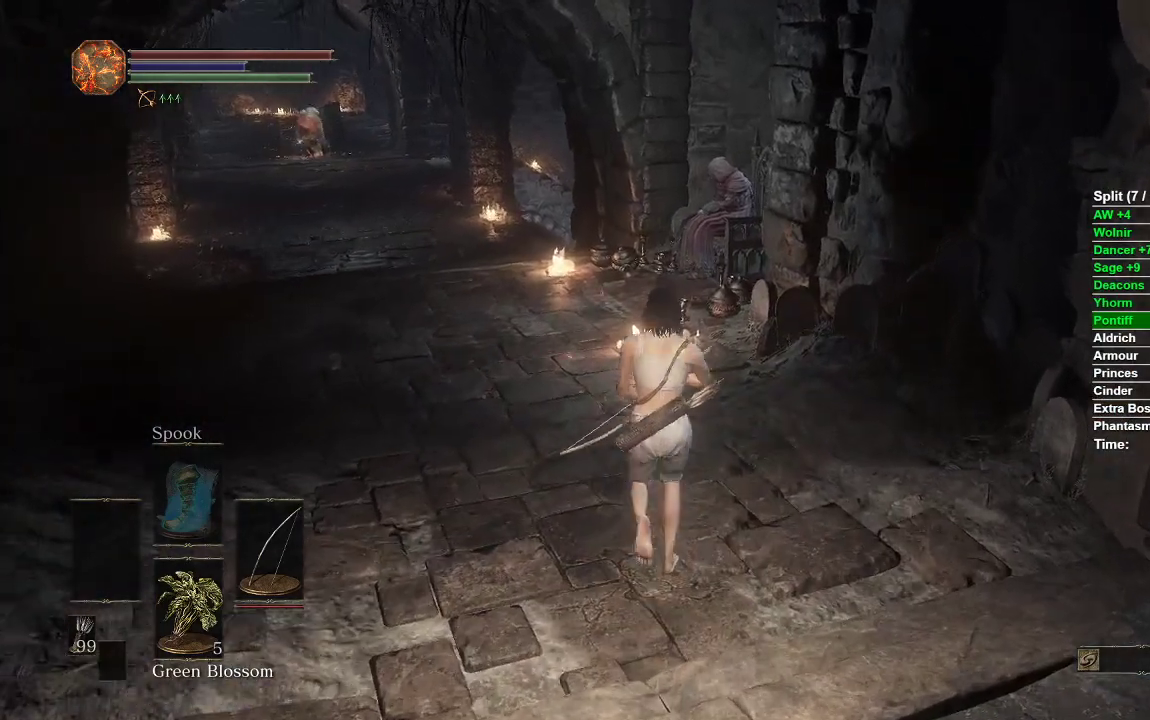
{"buttons": ["B"], "left_stick": "up", "right_stick": "down-right", "events": [[500, "right_stick", "down-right"]]}
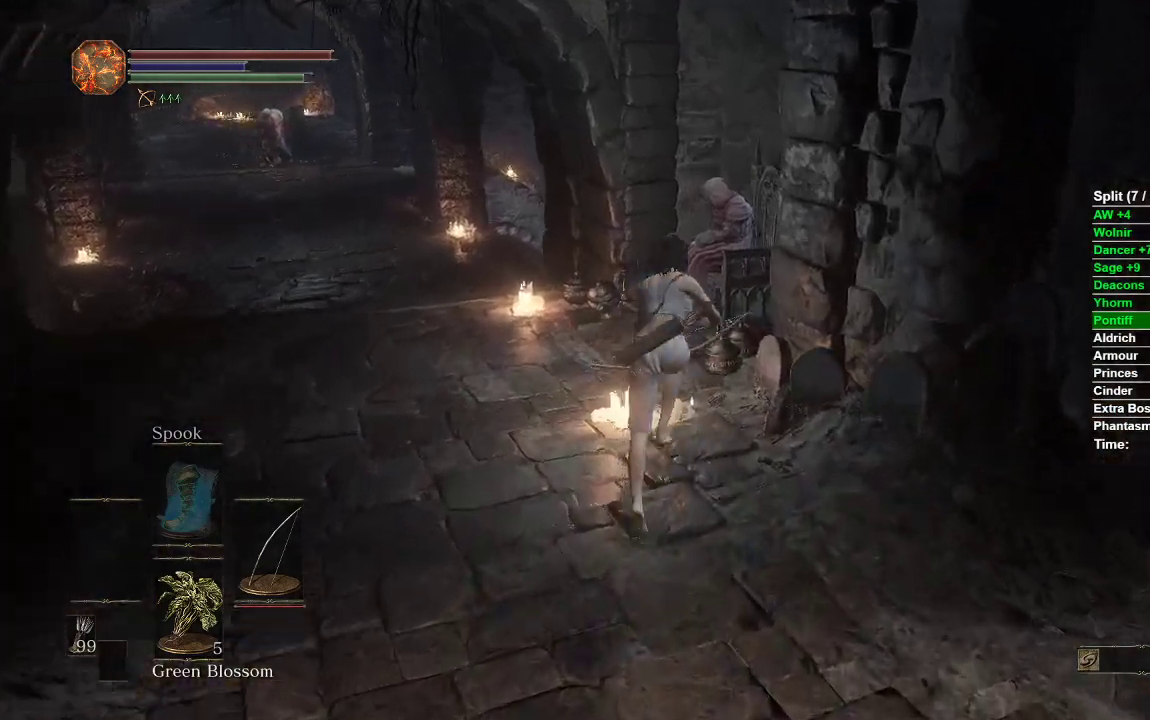
{"buttons": ["A"], "left_stick": "up", "right_stick": "center", "events": [[67, "B", "up"], [133, "right_stick", "center"], [200, "A", "down"], [250, "A", "up"], [350, "A", "down"], [417, "A", "up"], [500, "A", "down"]]}
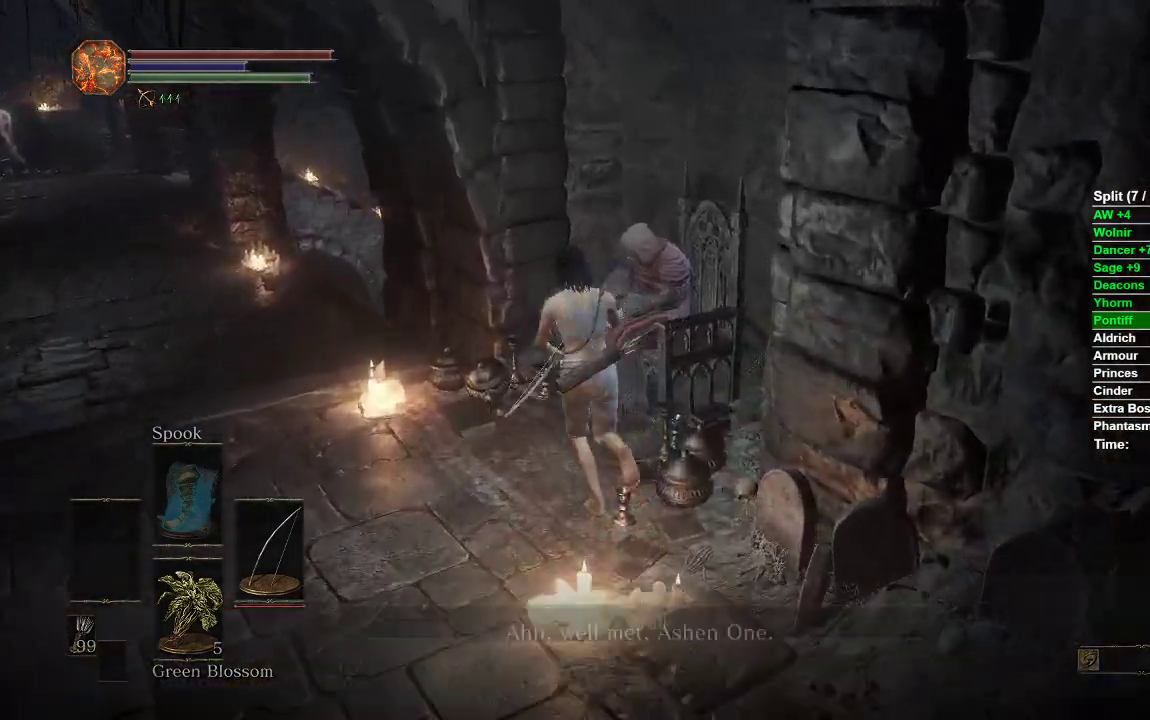
{"buttons": [], "left_stick": "center", "right_stick": "center", "events": [[50, "A", "up"], [50, "left_stick", "left"], [117, "A", "down"], [200, "A", "up"], [200, "left_stick", "down-right"], [250, "A", "down"], [333, "A", "up"], [333, "left_stick", "up-right"], [483, "left_stick", "center"]]}
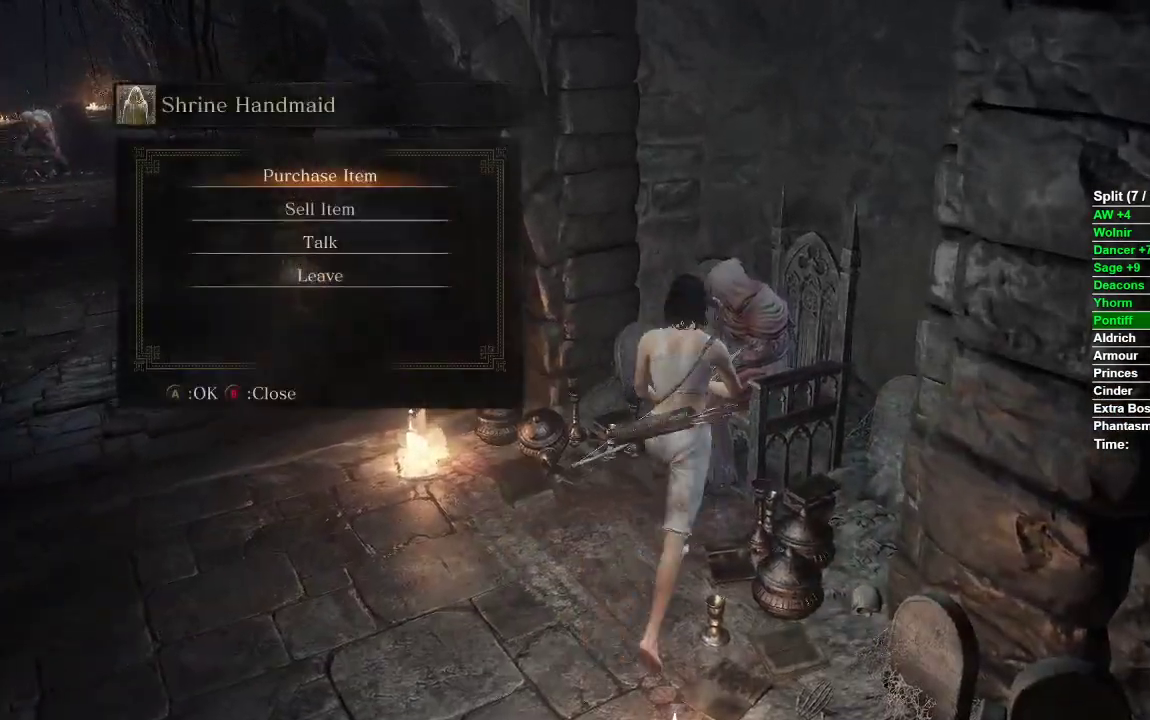
{"buttons": [], "left_stick": "center", "right_stick": "center", "events": [[233, "A", "down"], [383, "A", "up"]]}
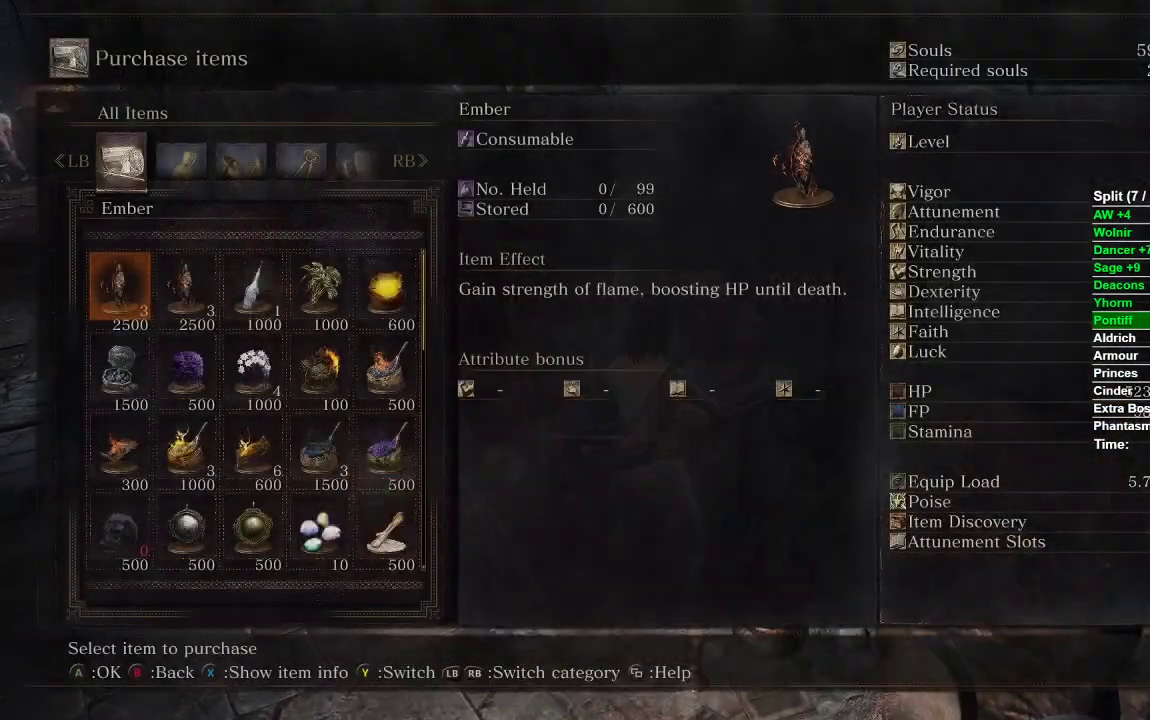
{"buttons": [], "left_stick": "center", "right_stick": "center", "events": [[150, "DPAD_RIGHT", "down"], [450, "DPAD_RIGHT", "up"]]}
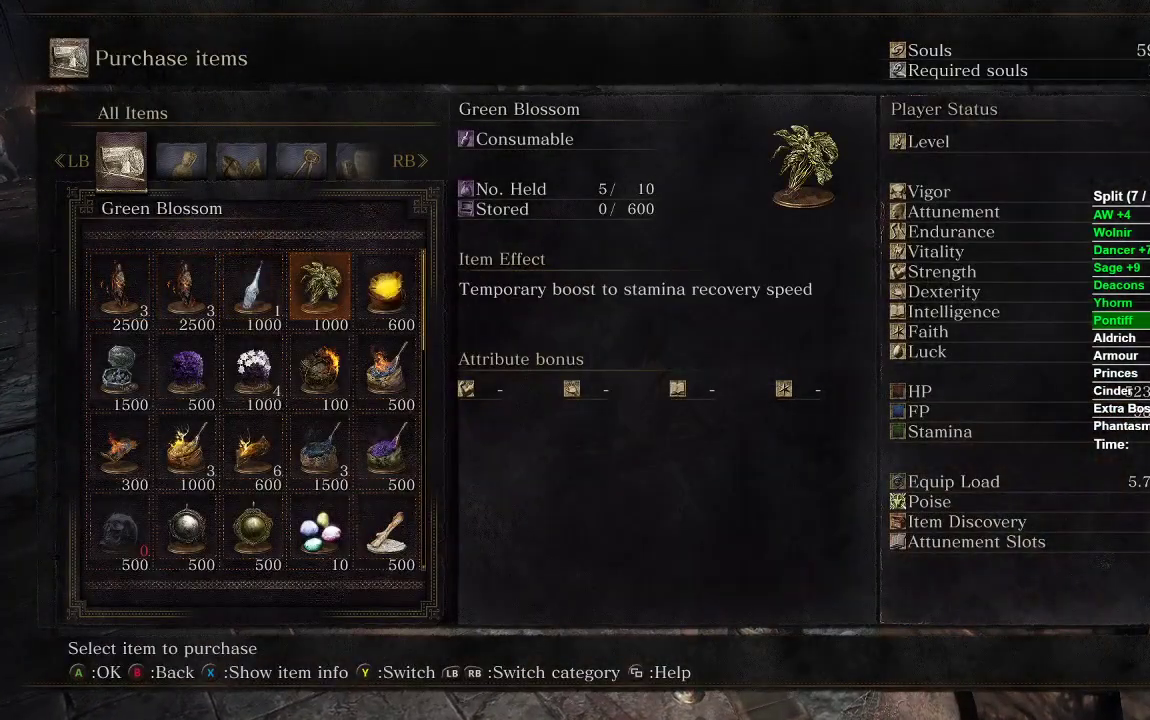
{"buttons": [], "left_stick": "center", "right_stick": "center", "events": [[200, "A", "down"], [350, "A", "up"], [400, "DPAD_UP", "down"], [500, "DPAD_UP", "up"]]}
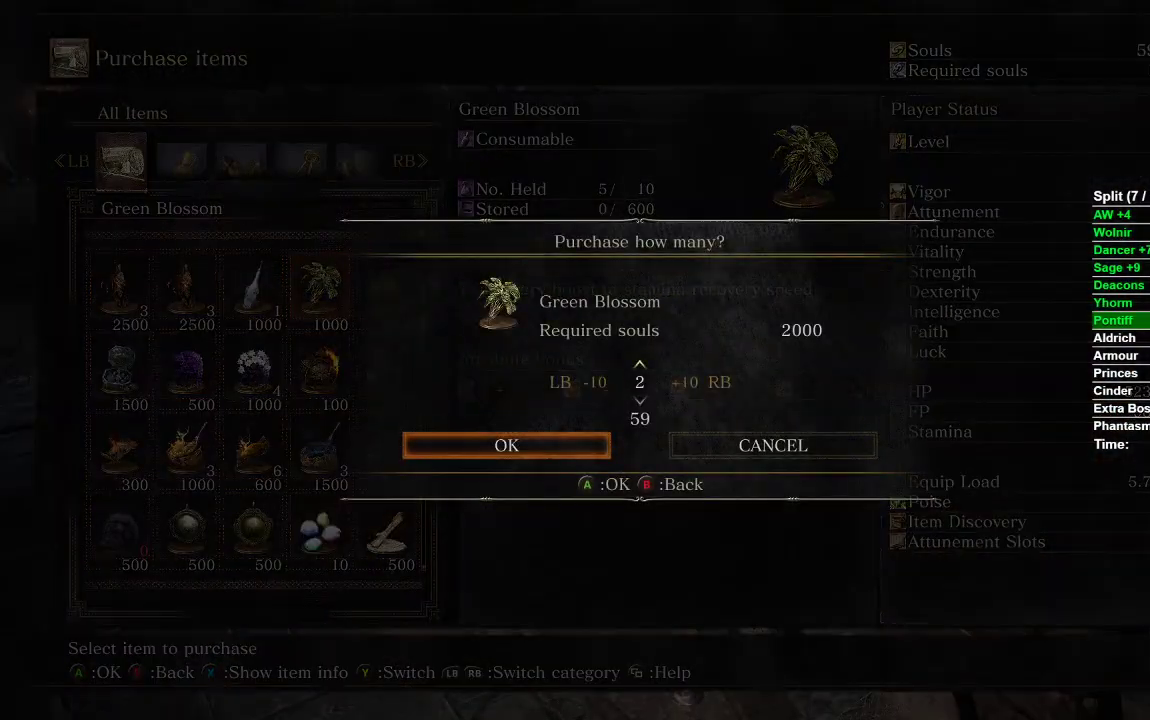
{"buttons": [], "left_stick": "center", "right_stick": "center", "events": [[67, "DPAD_UP", "down"], [167, "DPAD_UP", "up"], [233, "DPAD_UP", "down"], [333, "DPAD_UP", "up"]]}
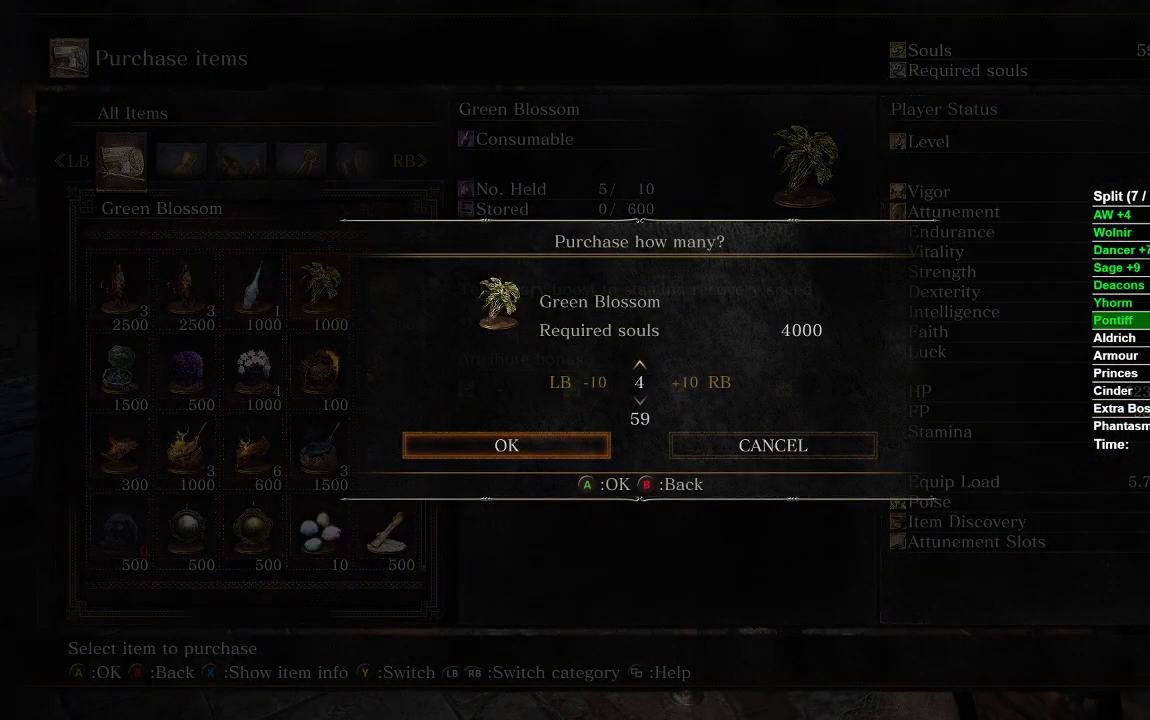
{"buttons": [], "left_stick": "center", "right_stick": "center", "events": [[50, "DPAD_UP", "down"], [167, "DPAD_UP", "up"], [200, "A", "down"], [350, "A", "up"]]}
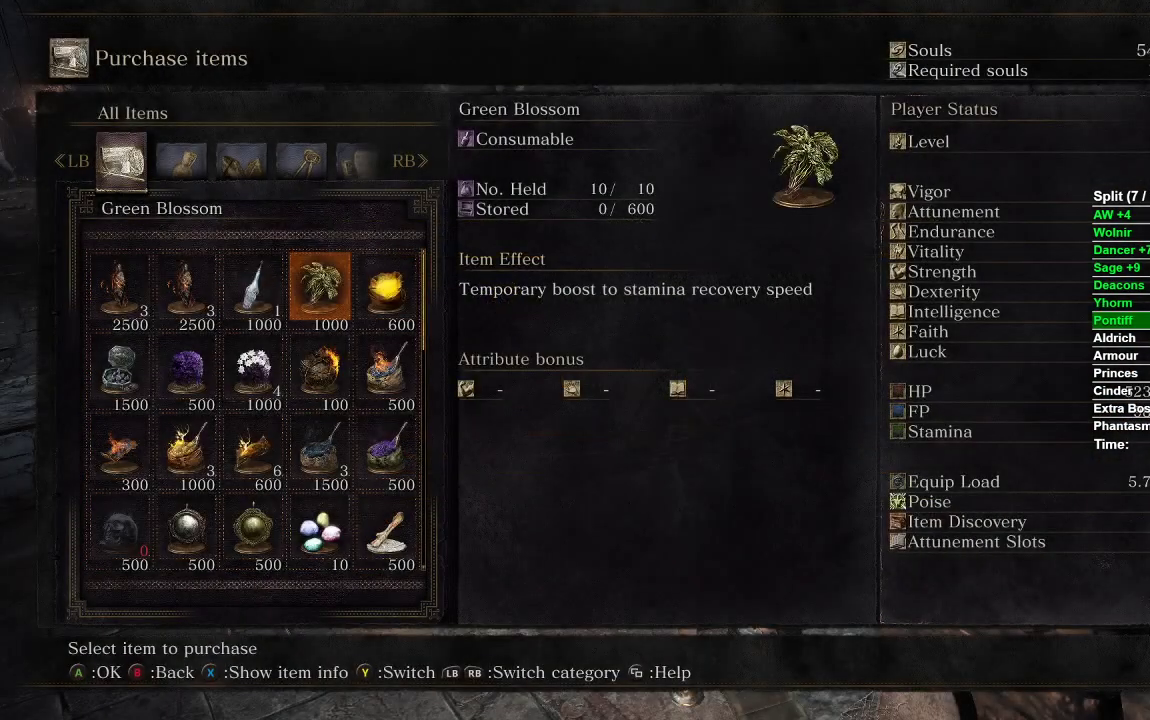
{"buttons": [], "left_stick": "center", "right_stick": "center", "events": [[17, "DPAD_DOWN", "down"], [117, "DPAD_DOWN", "up"], [183, "DPAD_LEFT", "down"], [300, "DPAD_LEFT", "up"]]}
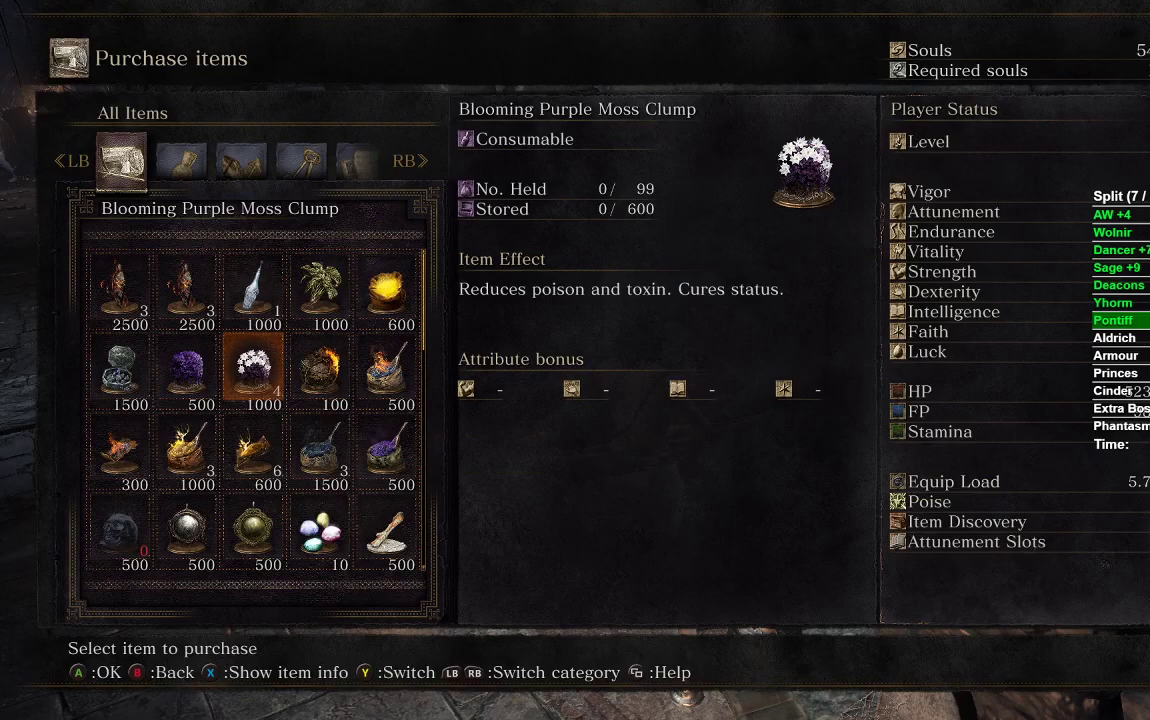
{"buttons": [], "left_stick": "center", "right_stick": "center", "events": [[267, "A", "down"], [417, "A", "up"]]}
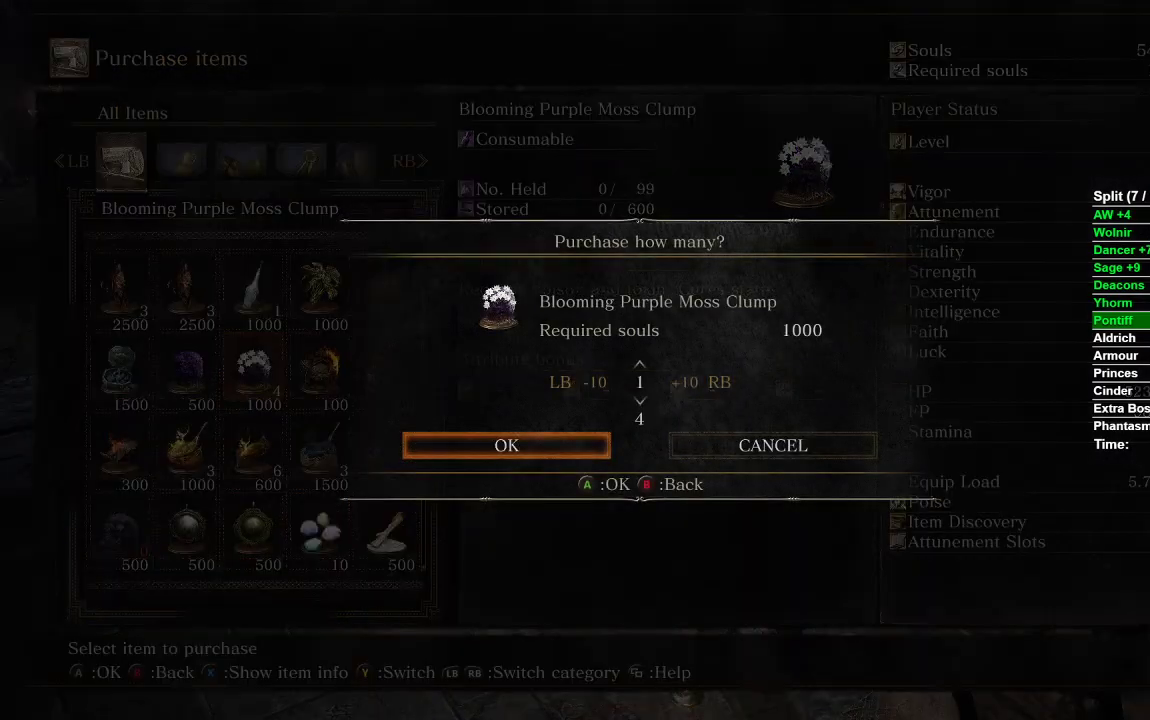
{"buttons": [], "left_stick": "center", "right_stick": "center", "events": [[250, "A", "down"], [400, "A", "up"]]}
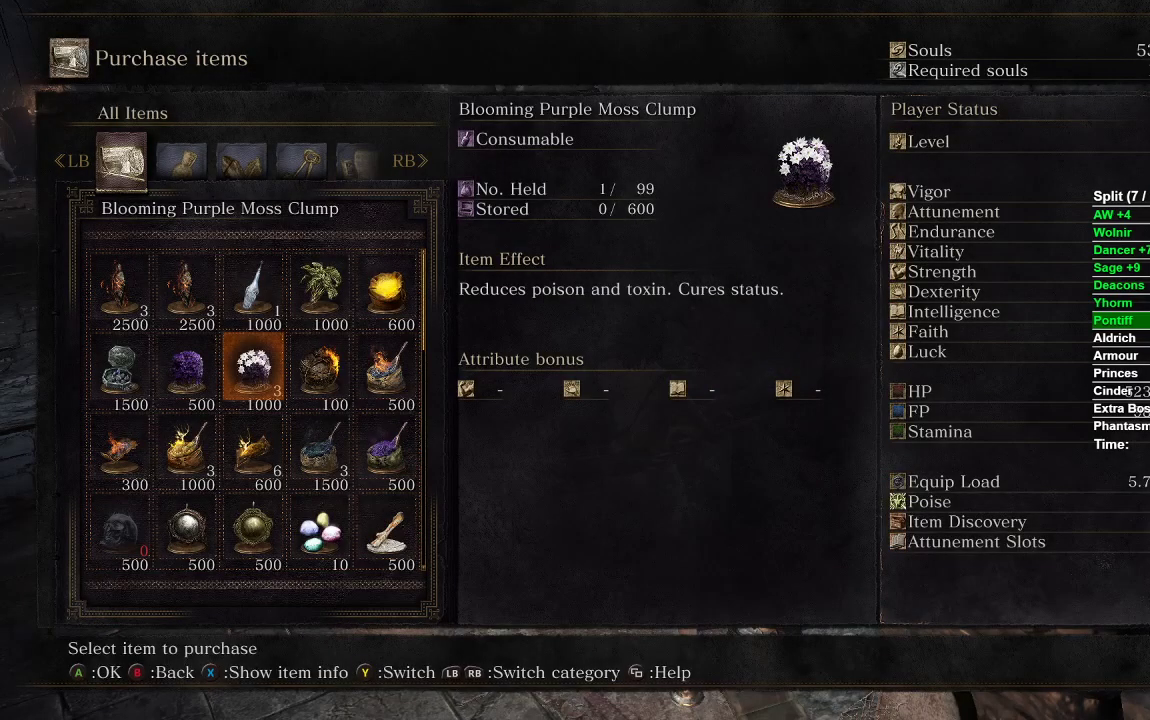
{"buttons": [], "left_stick": "center", "right_stick": "center", "events": [[150, "DPAD_RIGHT", "down"], [267, "DPAD_RIGHT", "up"]]}
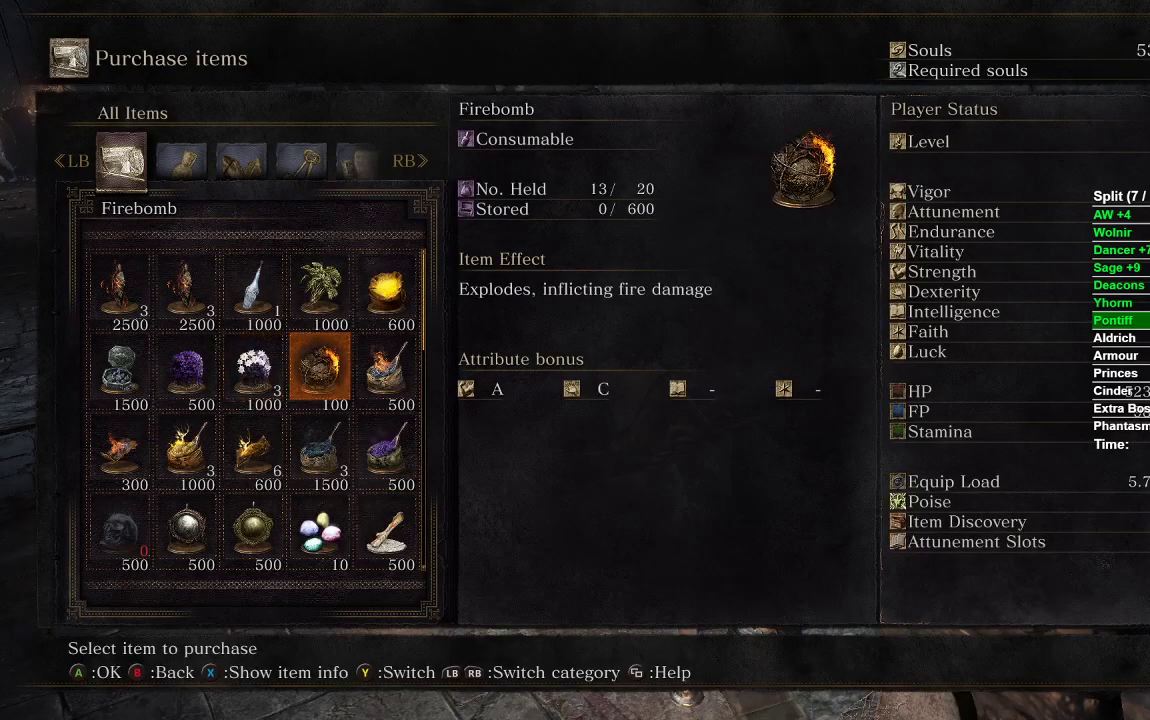
{"buttons": [], "left_stick": "center", "right_stick": "center", "events": [[33, "DPAD_DOWN", "down"], [200, "DPAD_DOWN", "up"], [317, "DPAD_DOWN", "down"], [450, "DPAD_DOWN", "up"]]}
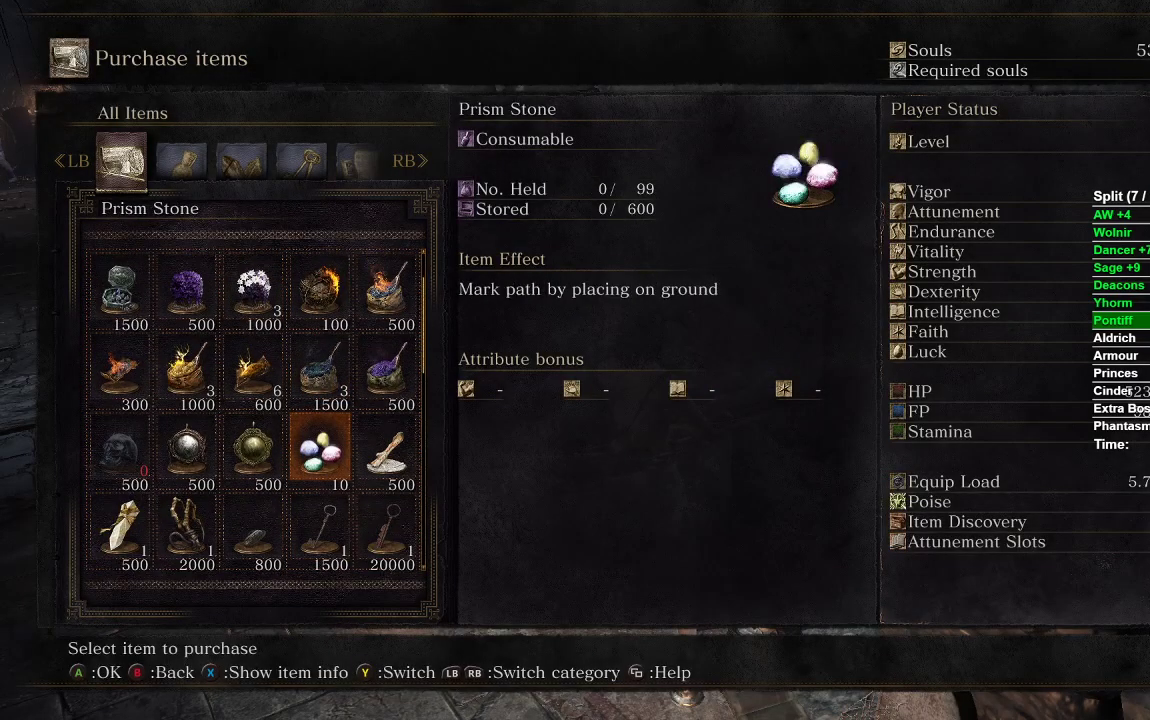
{"buttons": [], "left_stick": "center", "right_stick": "center", "events": [[50, "DPAD_DOWN", "down"], [100, "DPAD_DOWN", "up"], [367, "DPAD_RIGHT", "down"], [450, "DPAD_RIGHT", "up"]]}
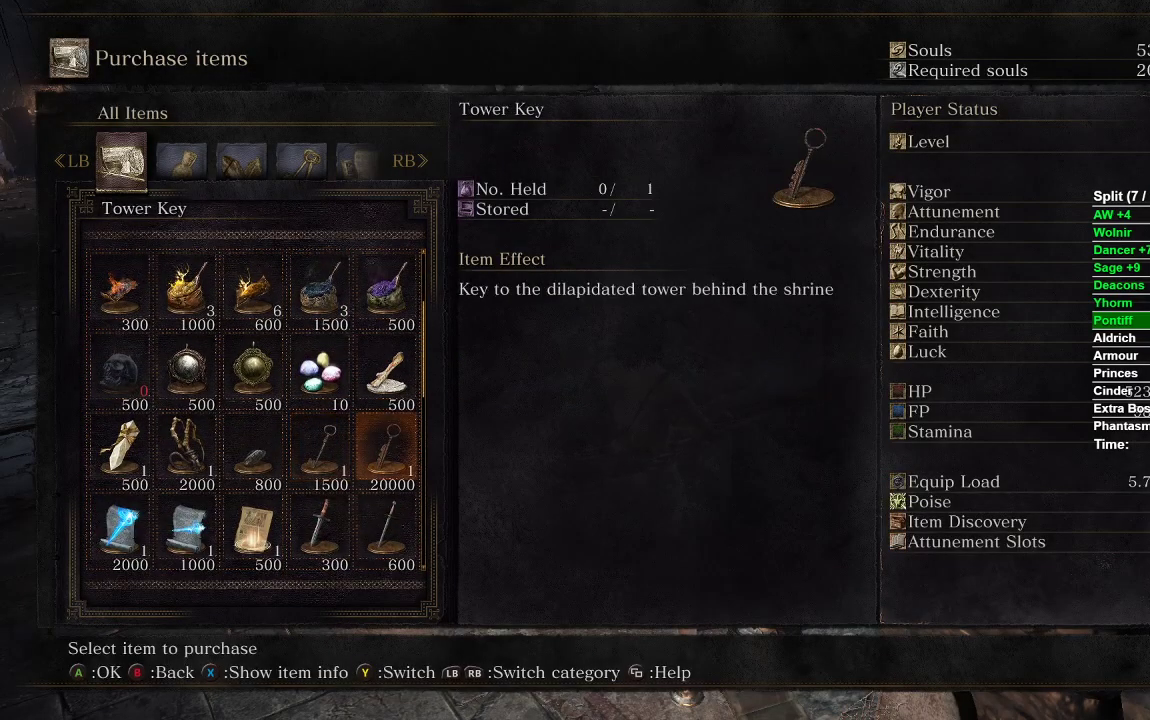
{"buttons": ["A"], "left_stick": "center", "right_stick": "center", "events": [[33, "A", "down"], [167, "A", "up"], [417, "A", "down"]]}
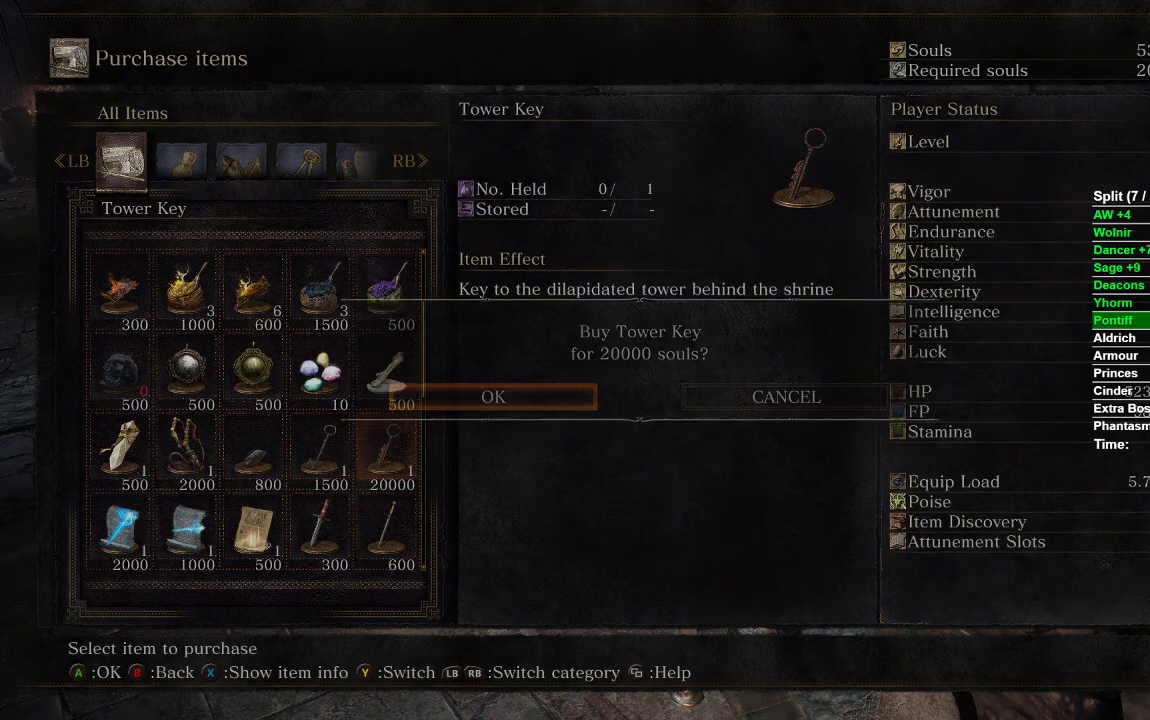
{"buttons": [], "left_stick": "center", "right_stick": "center", "events": [[67, "A", "up"], [233, "B", "down"], [367, "B", "up"]]}